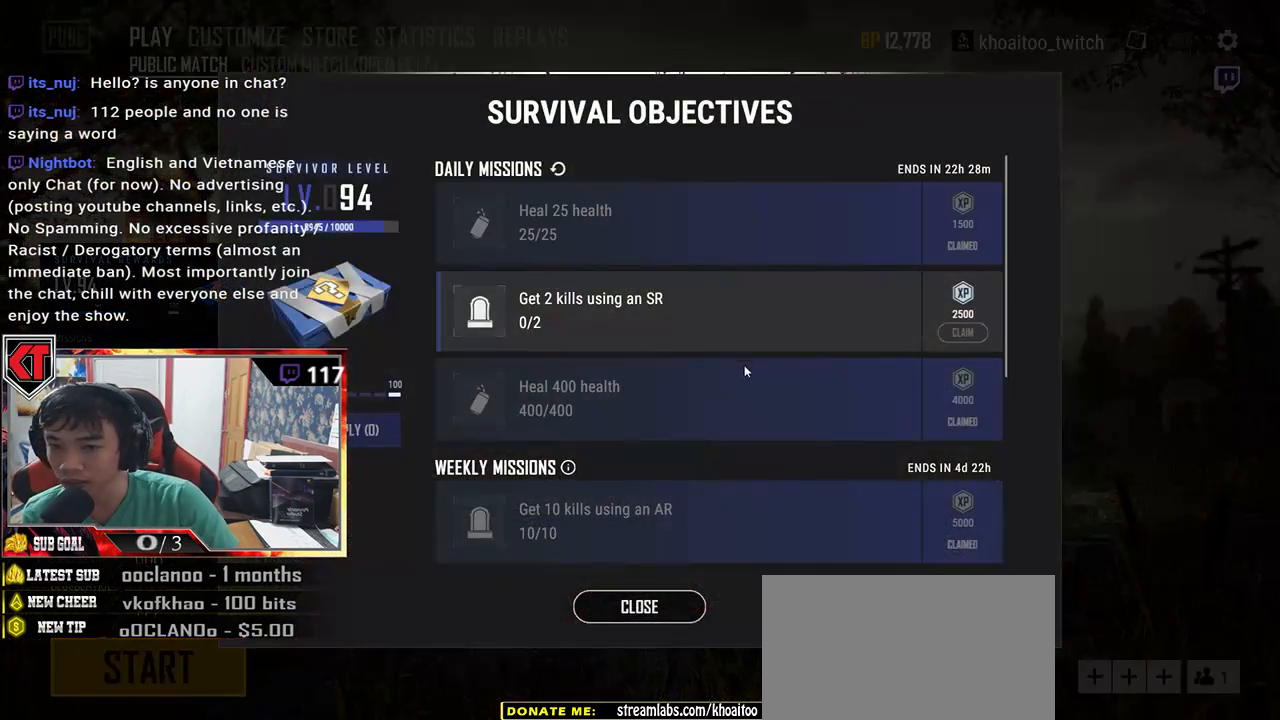
Gameplay with keyboard and mouse; each line is a JSON object with the keys and mouse buttons held at the frame after it. "events" lists presses ("down") and releases ("up") of "a", "c", "ctrl", "d", "e", "f", "q", "r", "s", "shift", "space", "tab", "v", "w", "x", "z", "mouse_left", "mouse_wheel" and "mouse_right" between this image and that frame as [ms after this image, input, new state], when the widget could be followed in between. "mouse_left", "mouse_wheel", "mouse_right" = the "left", "wheel", "right" buttons of the "mouse" list. No other keys are recorded. "wheel" means that the mouse wheel is clicked or scrolled. Mouse movement is not recorded.
{"keys": [], "mouse": [], "events": []}
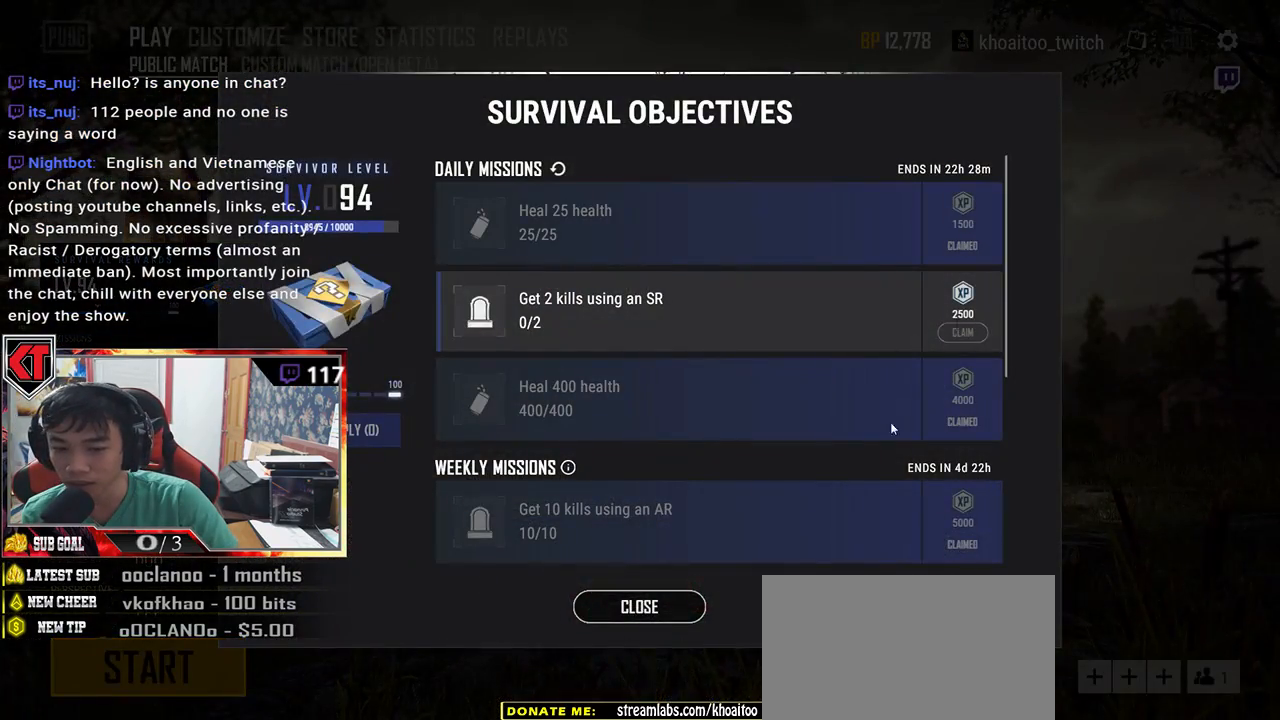
{"keys": [], "mouse": [], "events": [[366, "mouse_left", "down"], [416, "mouse_left", "up"]]}
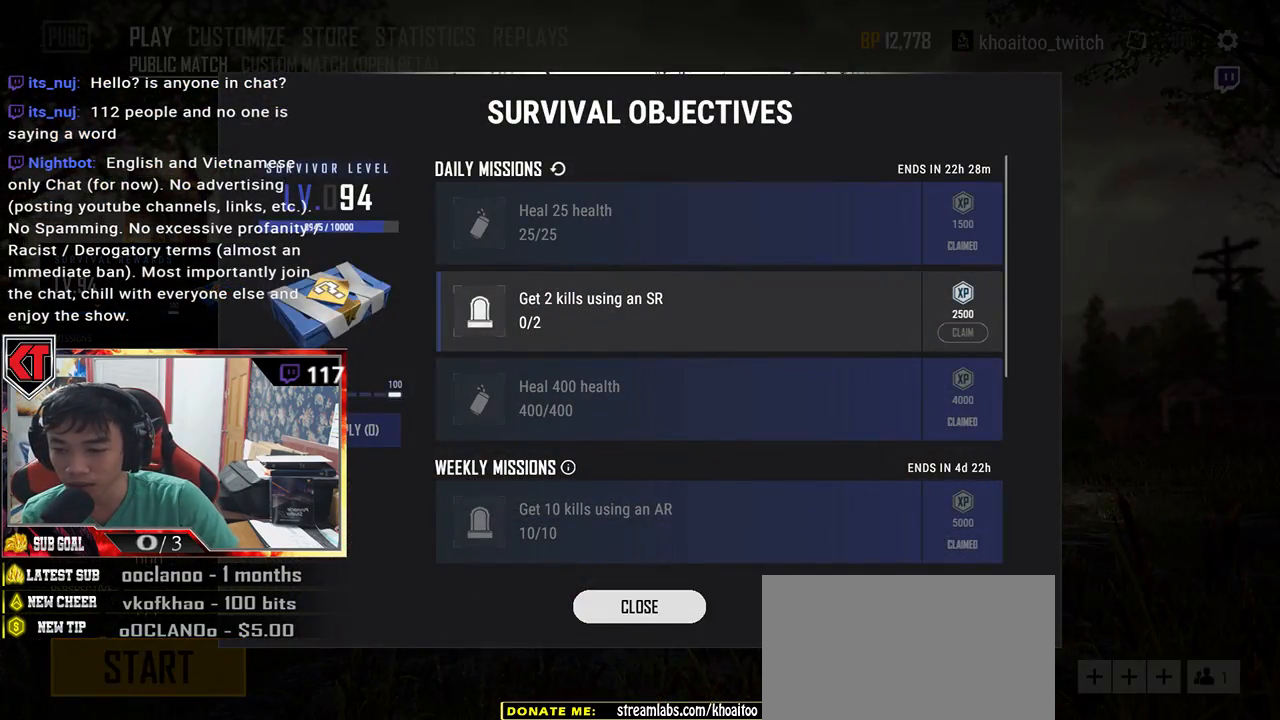
{"keys": [], "mouse": [], "events": [[433, "mouse_left", "down"], [483, "mouse_left", "up"]]}
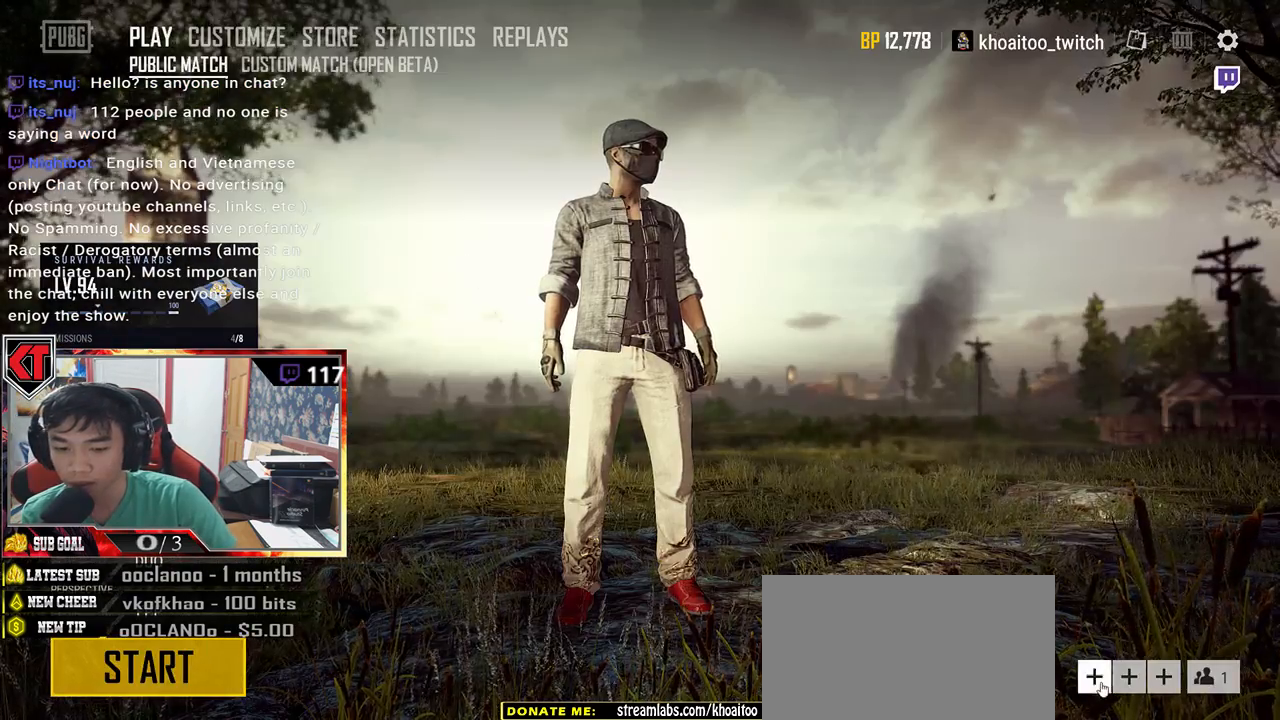
{"keys": [], "mouse": [], "events": []}
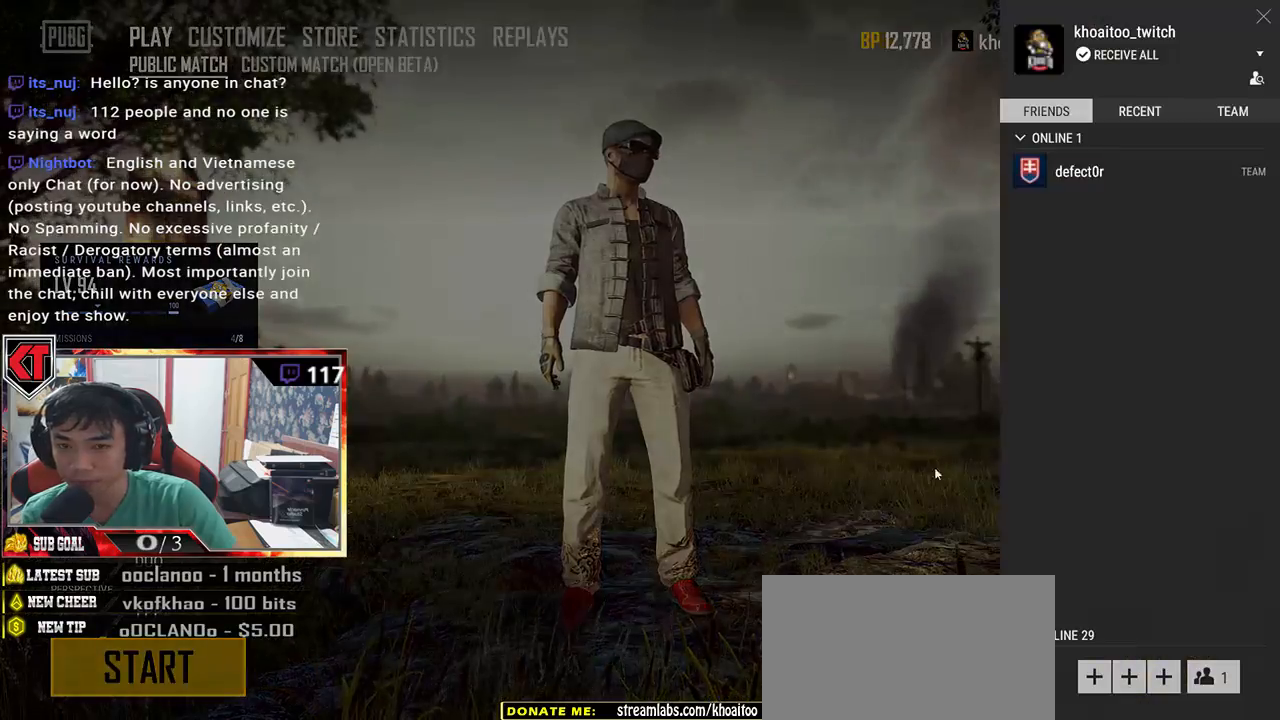
{"keys": [], "mouse": [], "events": [[166, "mouse_left", "down"], [233, "mouse_left", "up"]]}
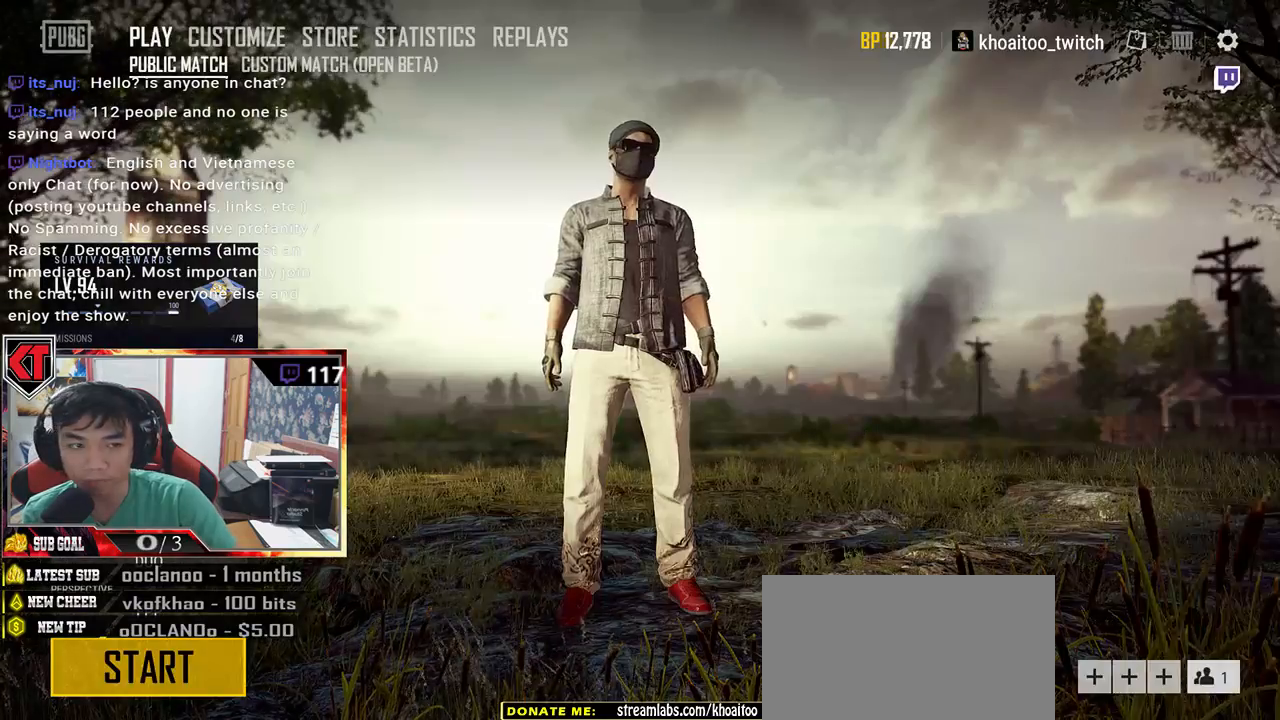
{"keys": [], "mouse": [], "events": []}
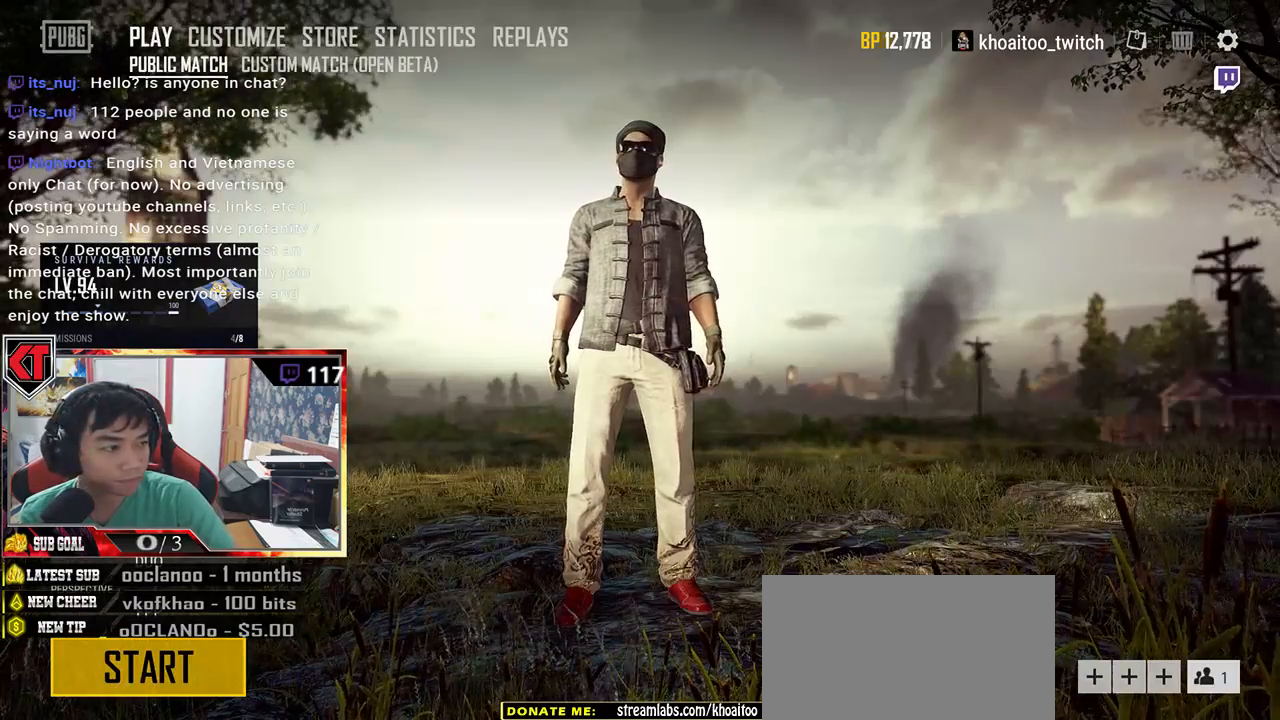
{"keys": [], "mouse": [], "events": []}
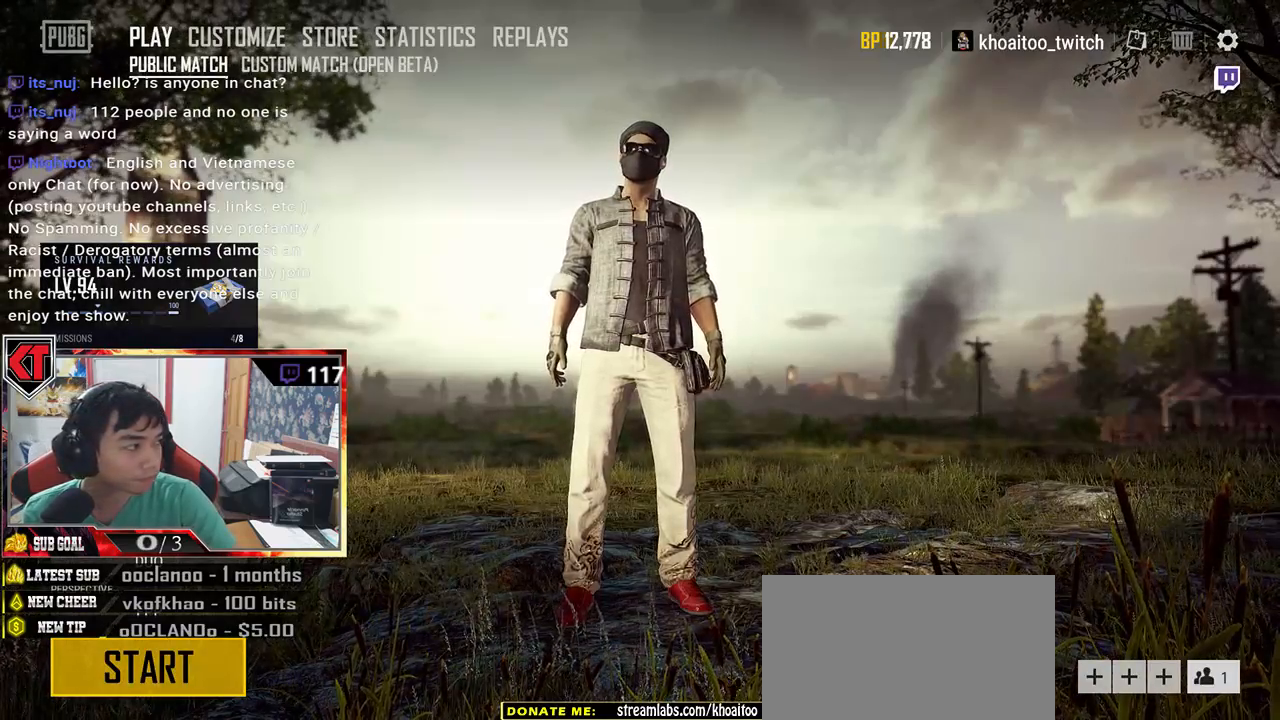
{"keys": [], "mouse": [], "events": []}
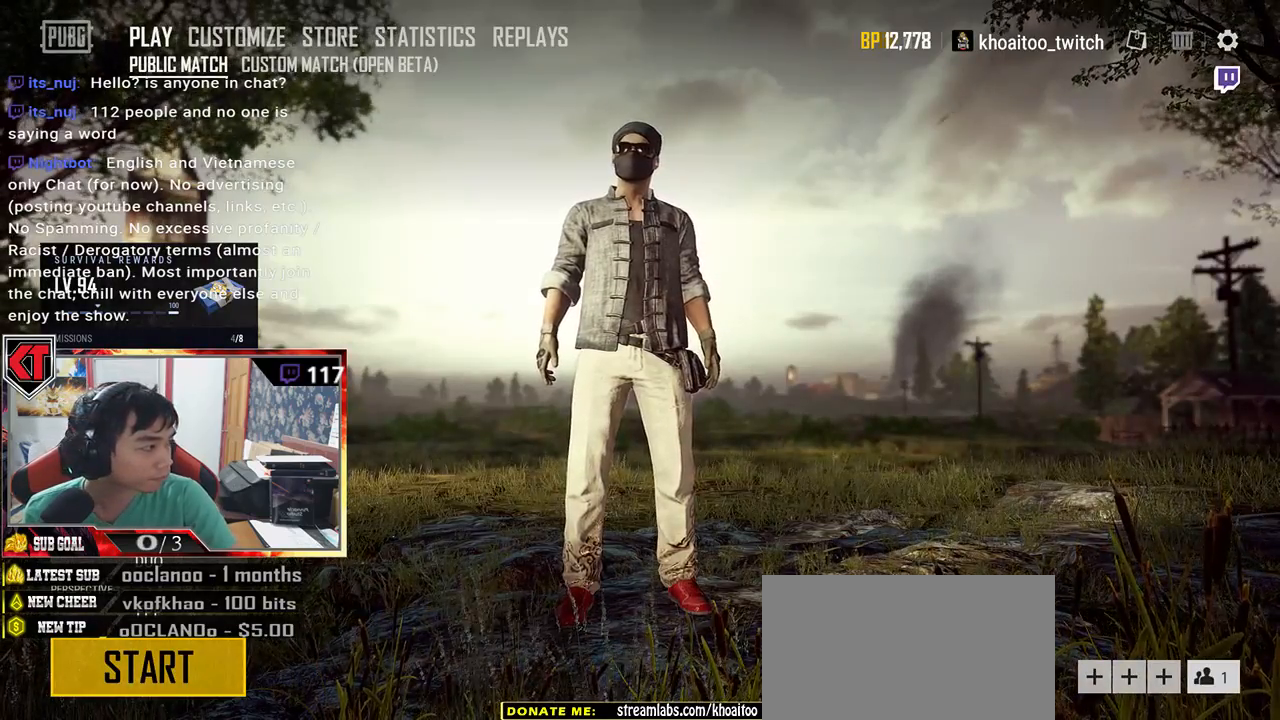
{"keys": [], "mouse": [], "events": []}
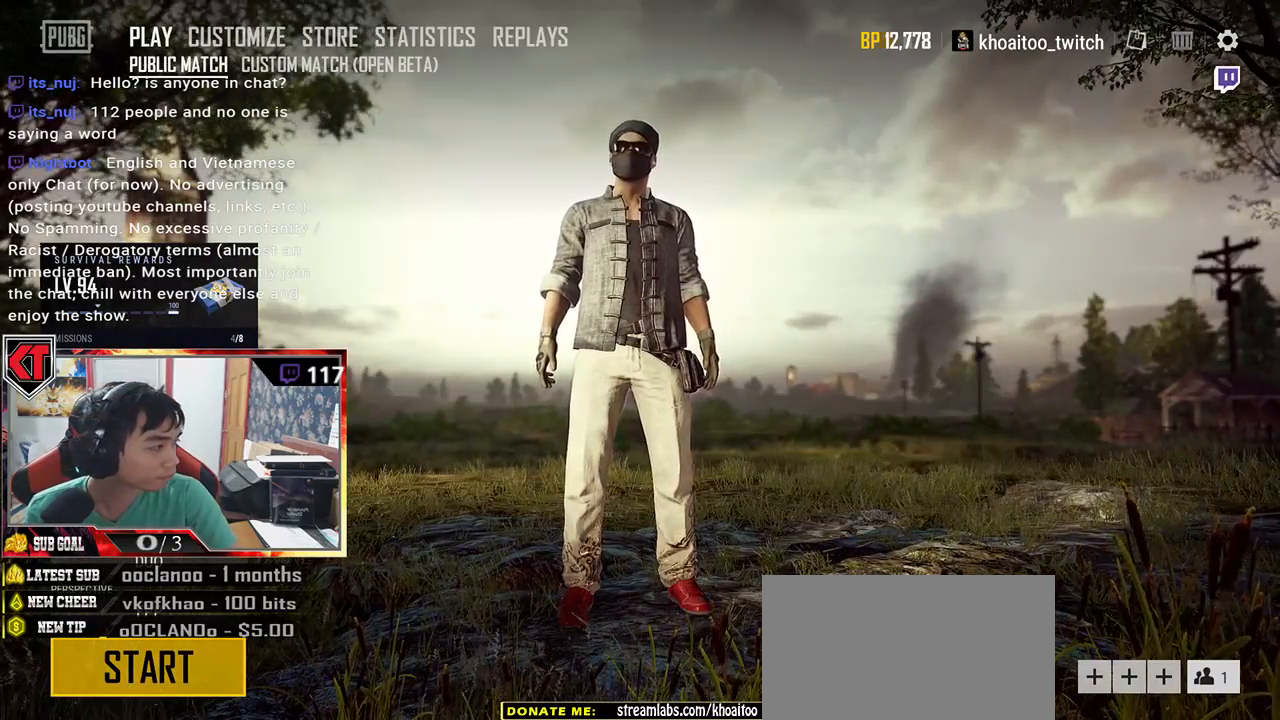
{"keys": [], "mouse": [], "events": []}
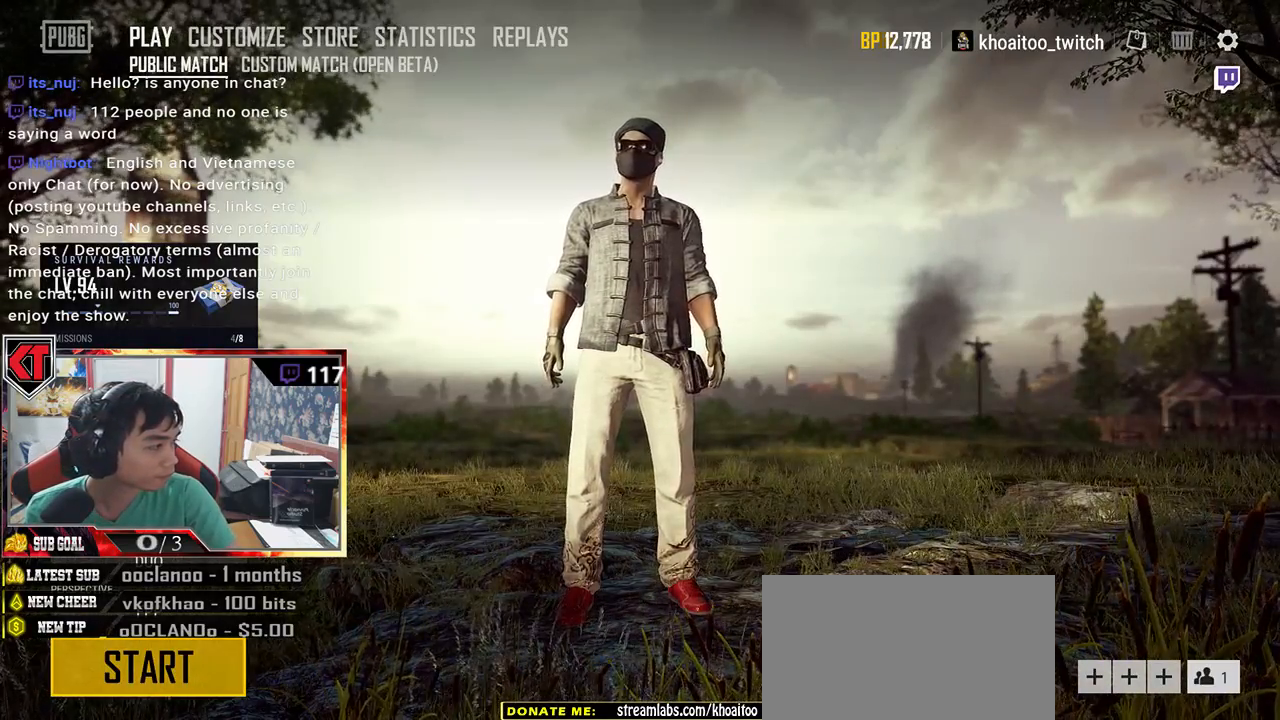
{"keys": [], "mouse": [], "events": [[50, "mouse_left", "down"], [150, "mouse_left", "up"]]}
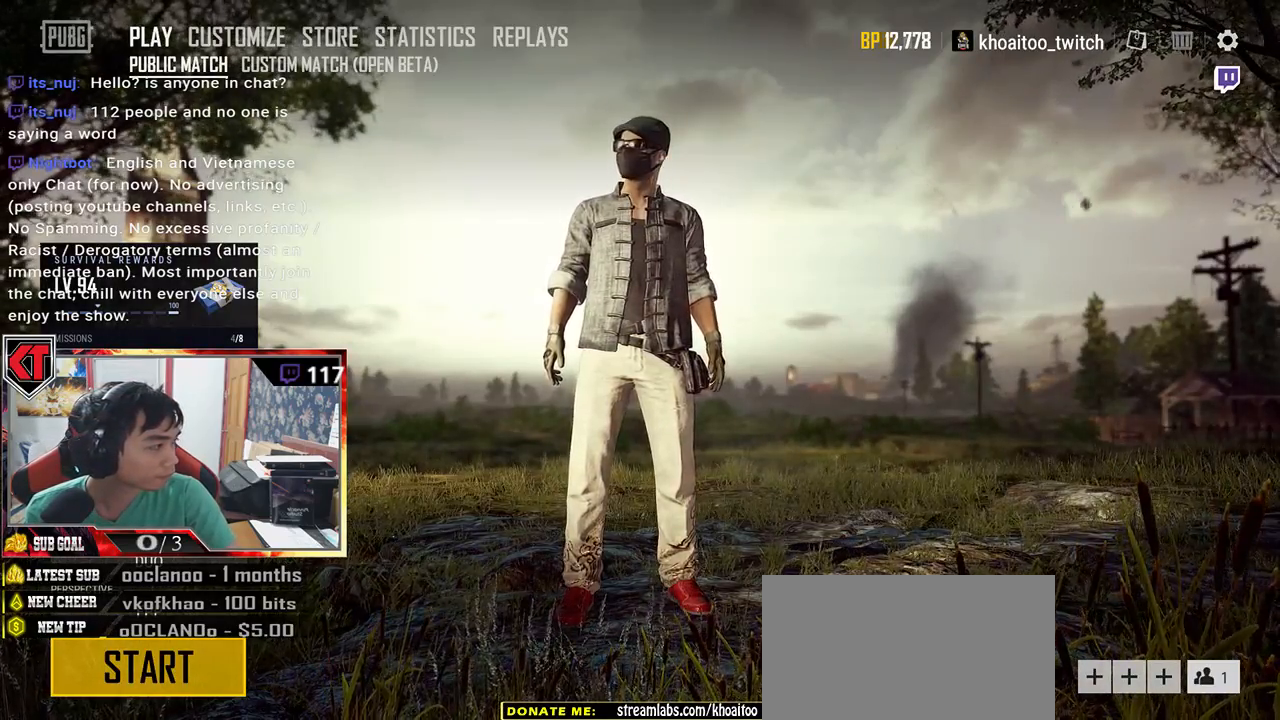
{"keys": [], "mouse": [], "events": []}
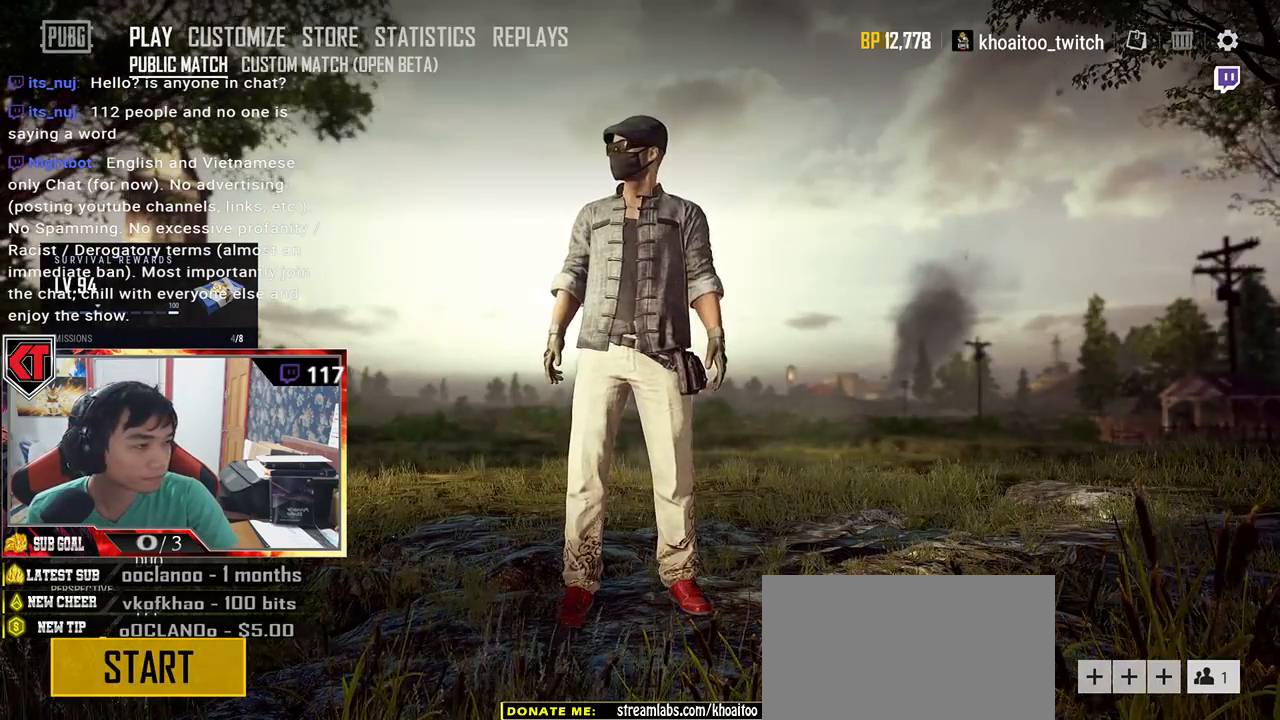
{"keys": [], "mouse": [], "events": [[200, "mouse_left", "down"], [316, "mouse_left", "up"]]}
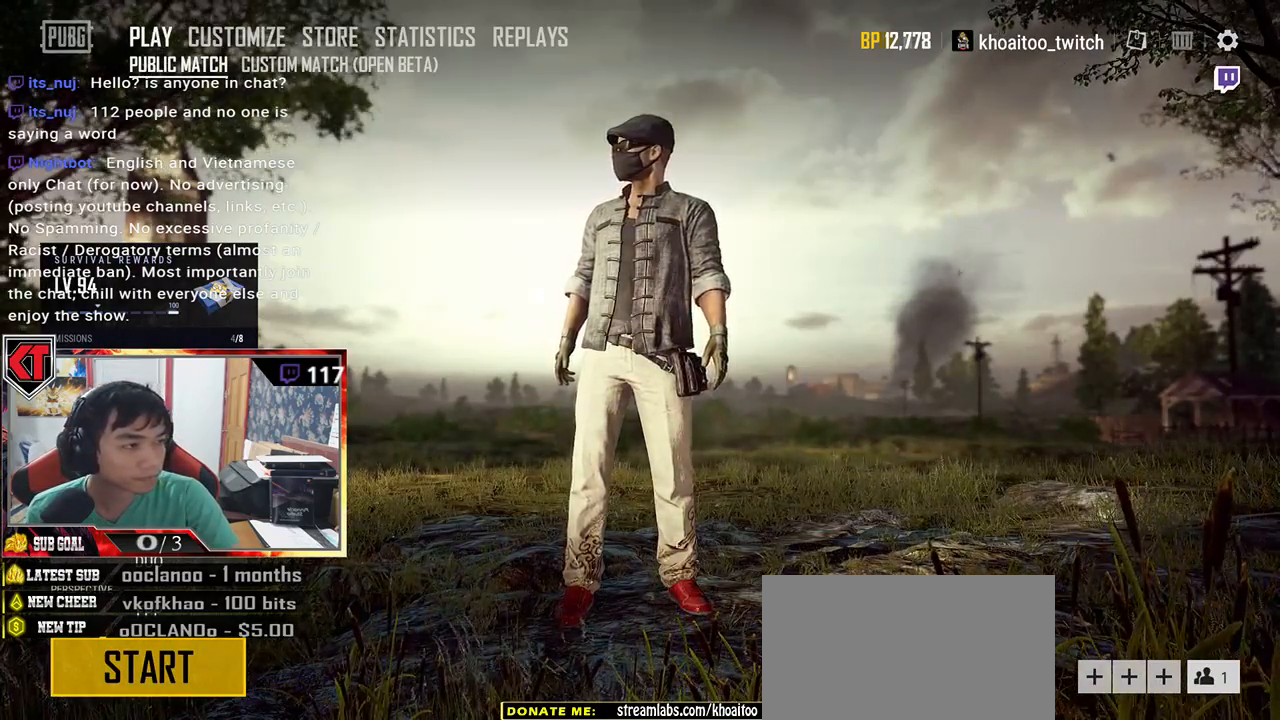
{"keys": [], "mouse": [], "events": []}
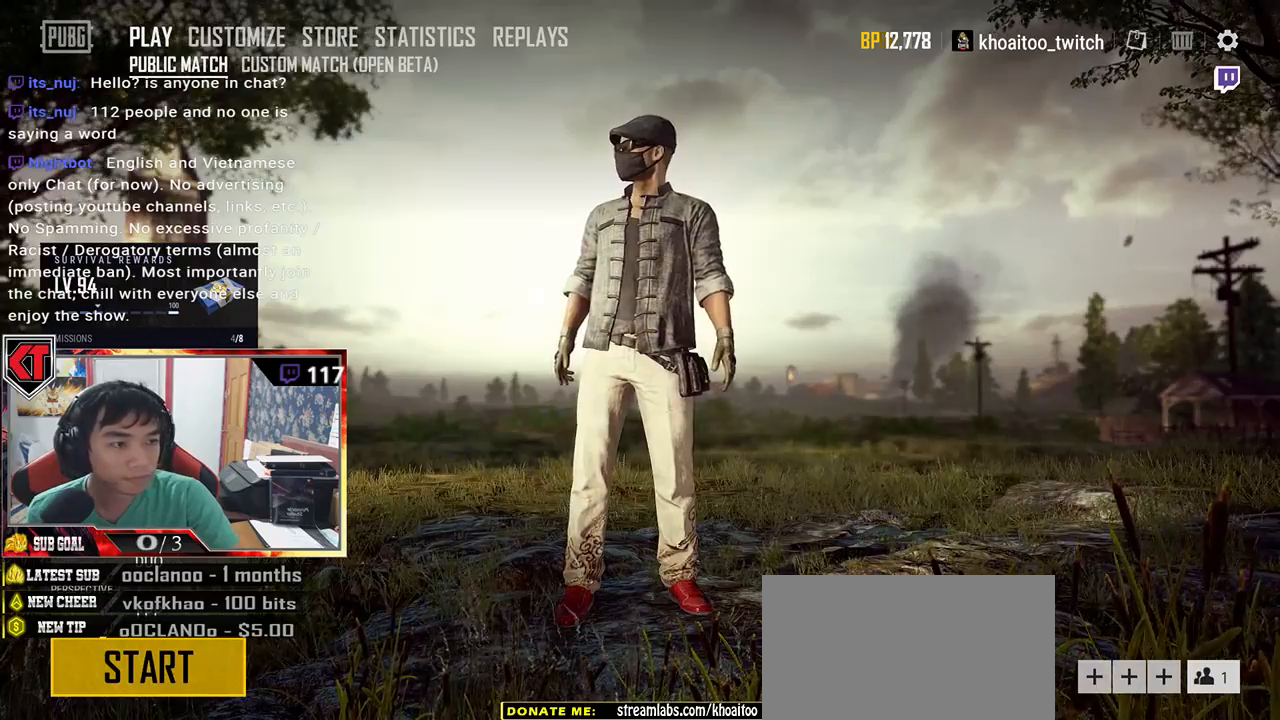
{"keys": [], "mouse": [], "events": []}
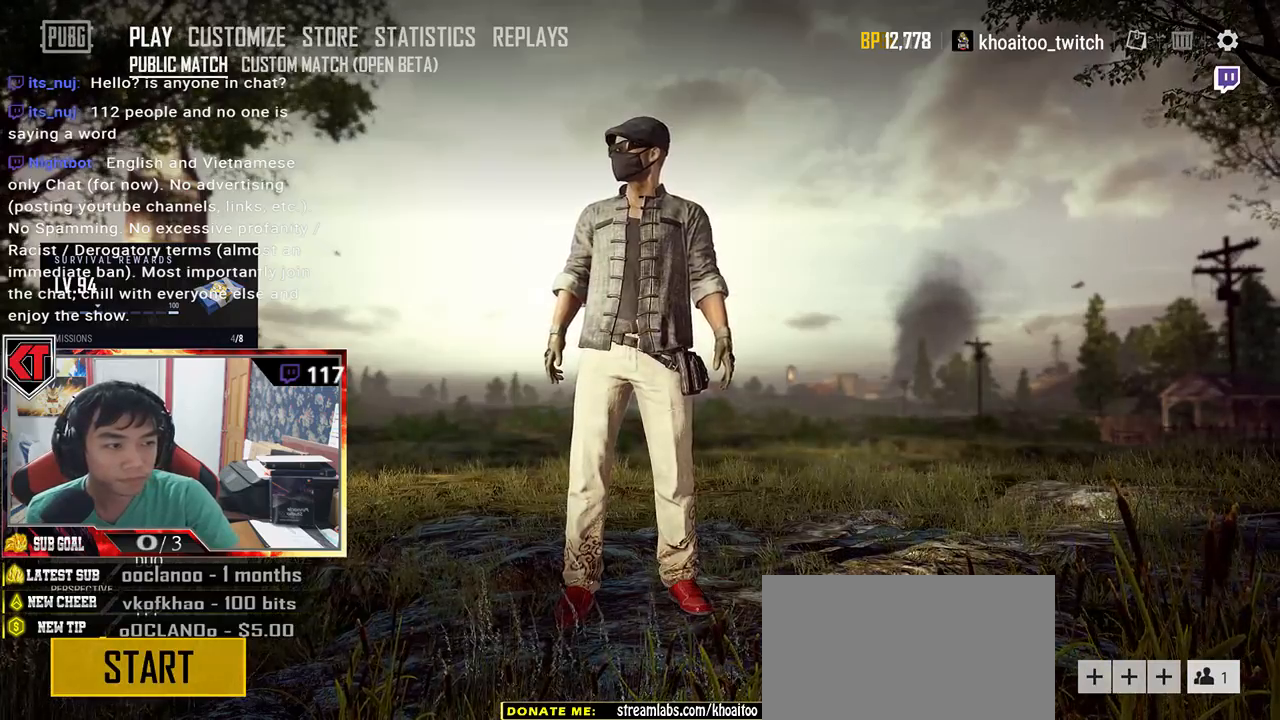
{"keys": [], "mouse": [], "events": []}
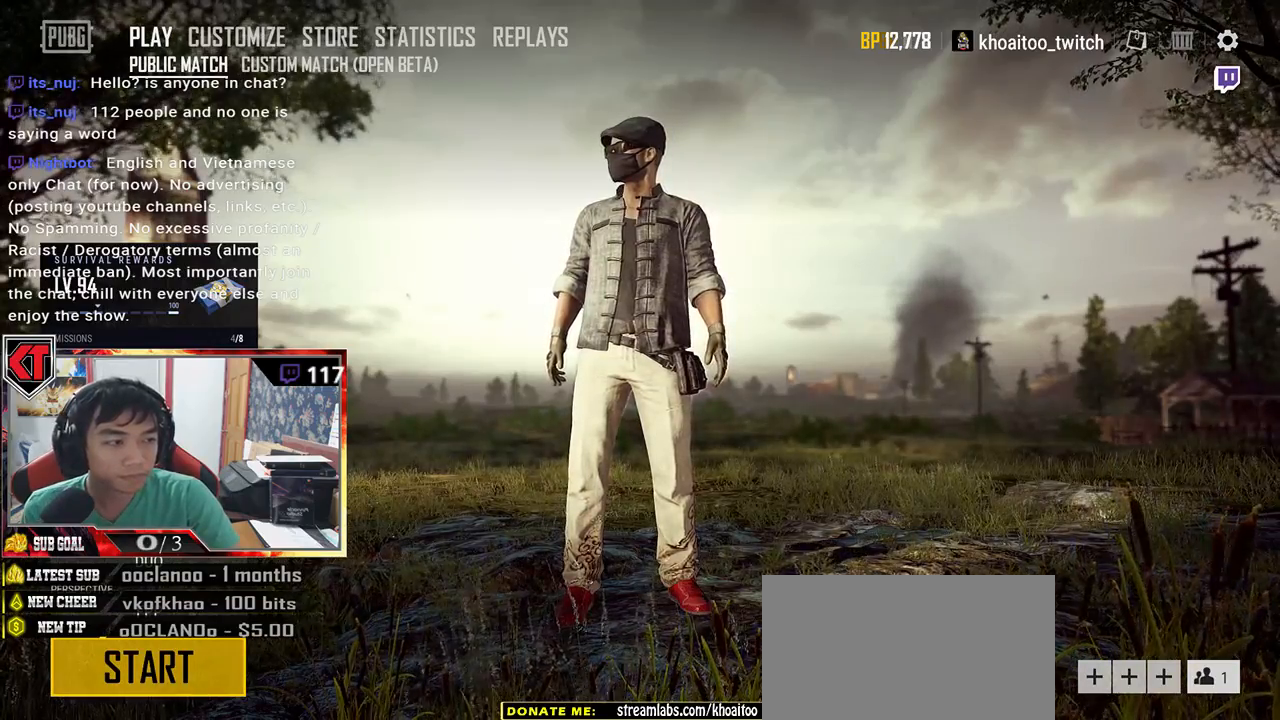
{"keys": [], "mouse": [], "events": [[300, "mouse_left", "down"], [400, "mouse_left", "up"]]}
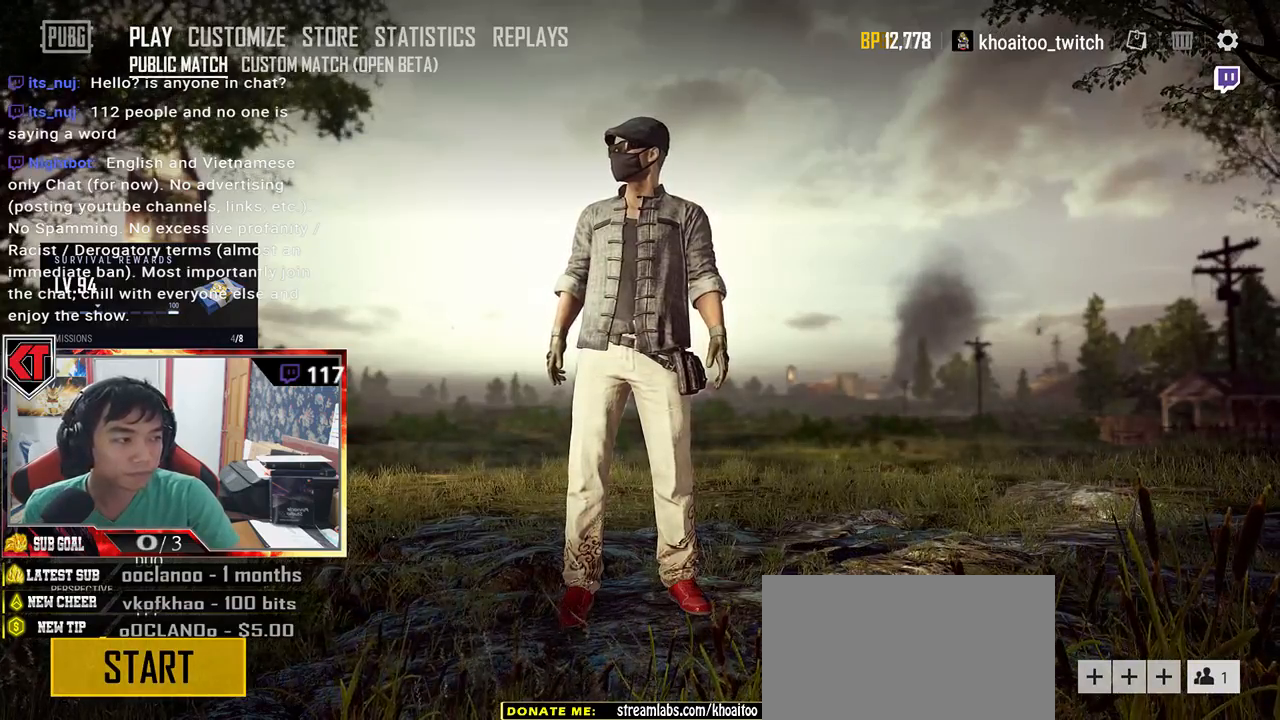
{"keys": [], "mouse": [], "events": []}
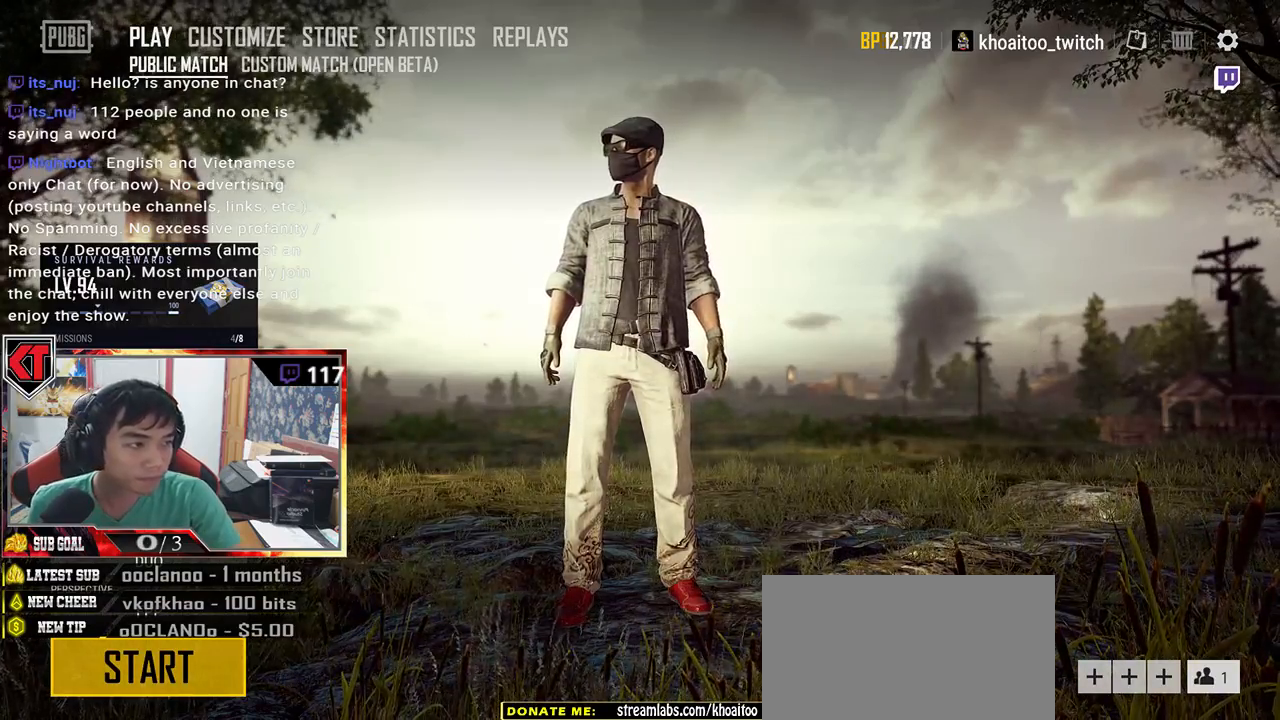
{"keys": [], "mouse": ["wheel"], "events": [[250, "mouse_wheel", "down"]]}
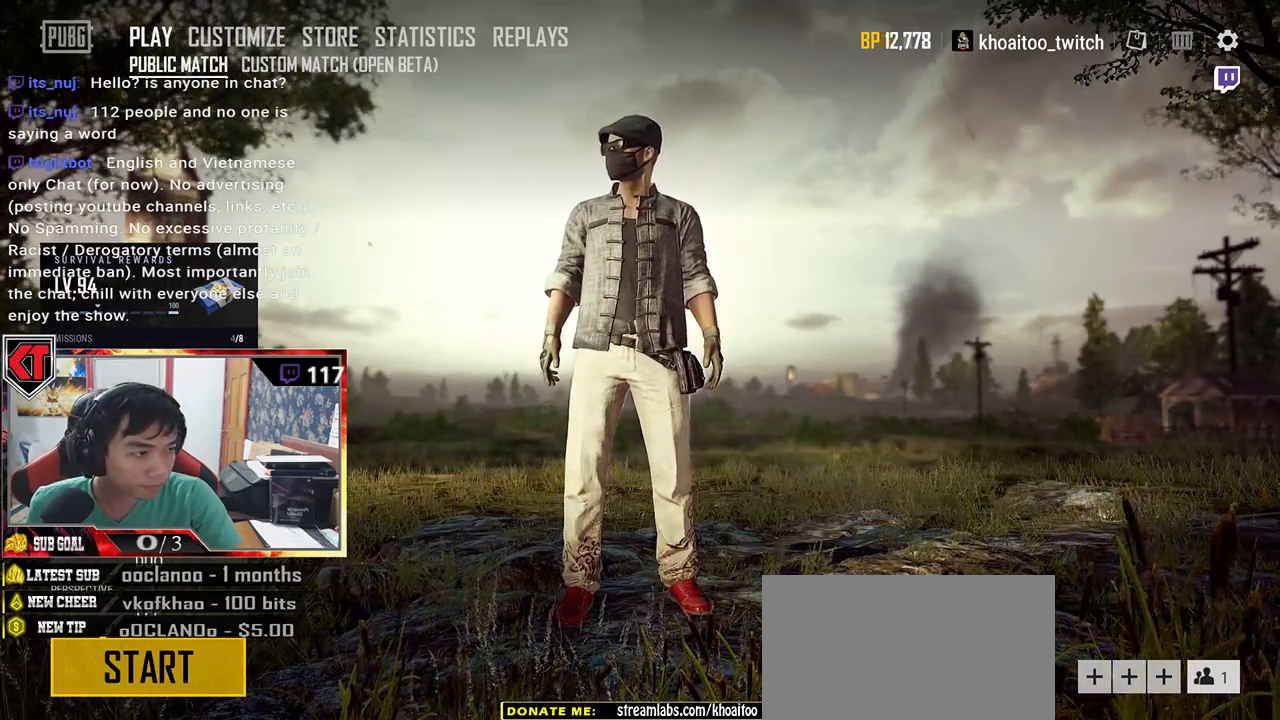
{"keys": [], "mouse": ["wheel"], "events": []}
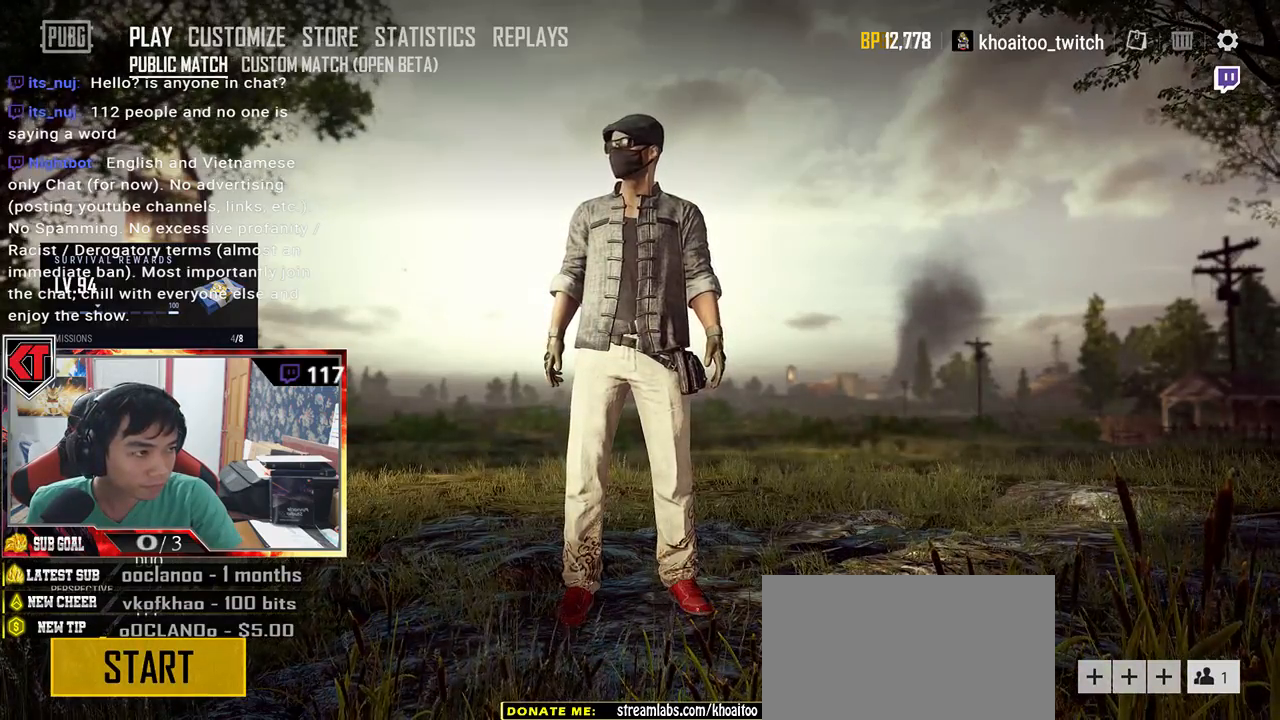
{"keys": [], "mouse": ["wheel"], "events": []}
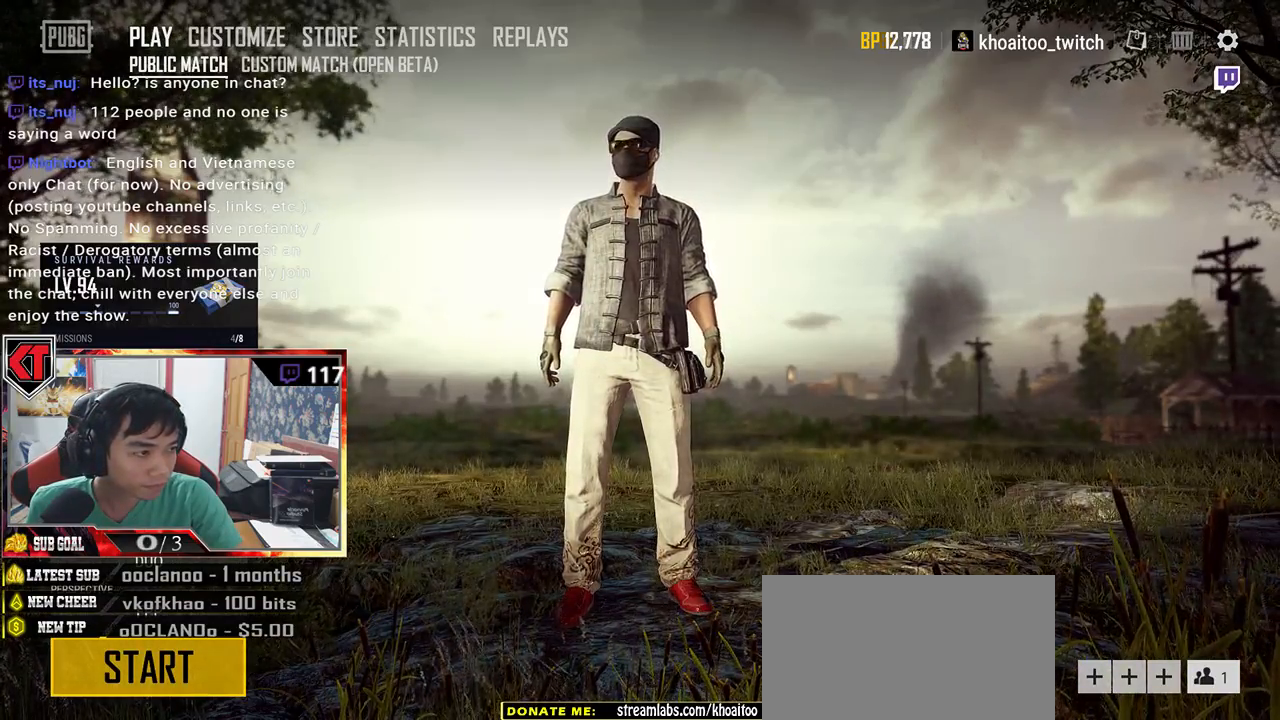
{"keys": [], "mouse": ["wheel"], "events": []}
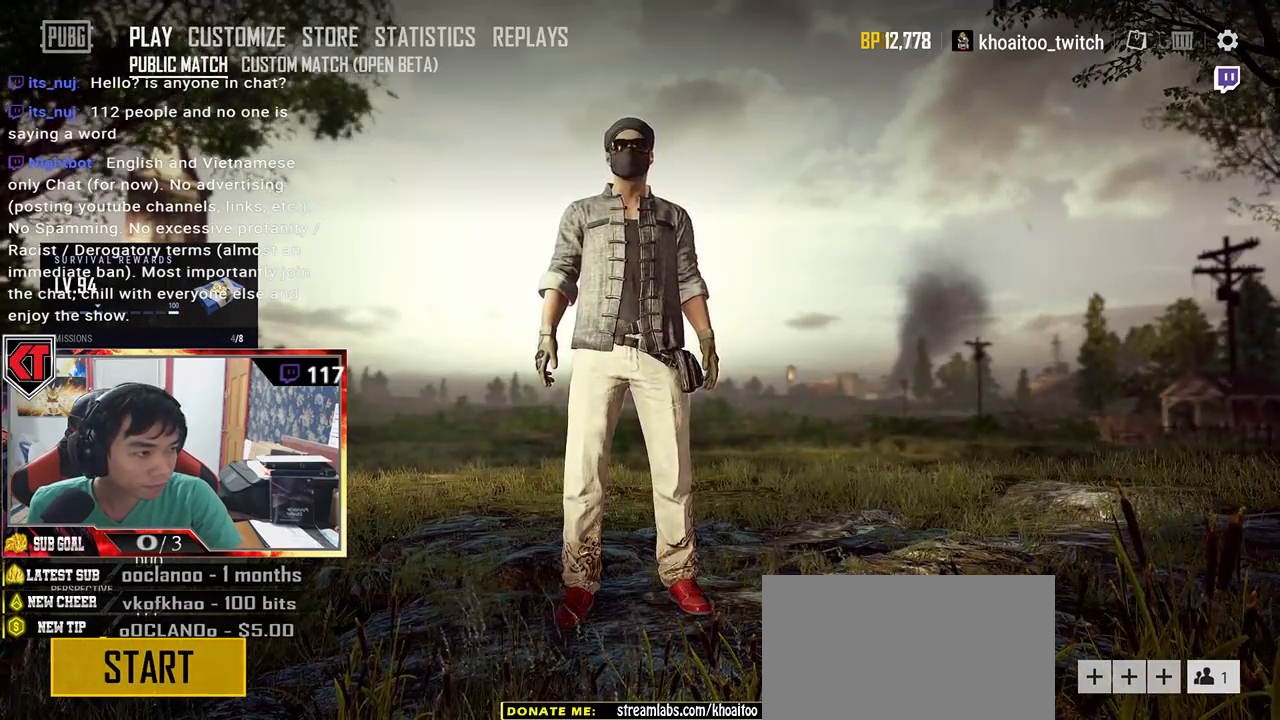
{"keys": [], "mouse": ["wheel"], "events": []}
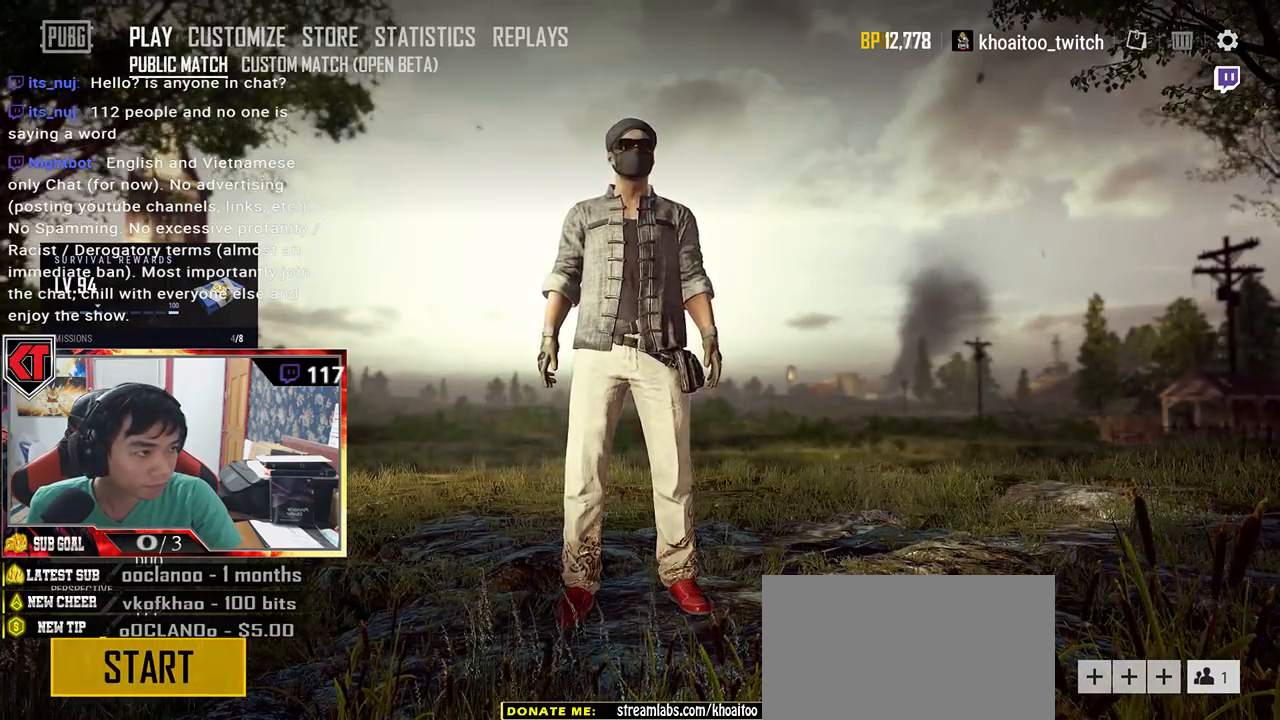
{"keys": [], "mouse": [], "events": [[250, "mouse_wheel", "up"]]}
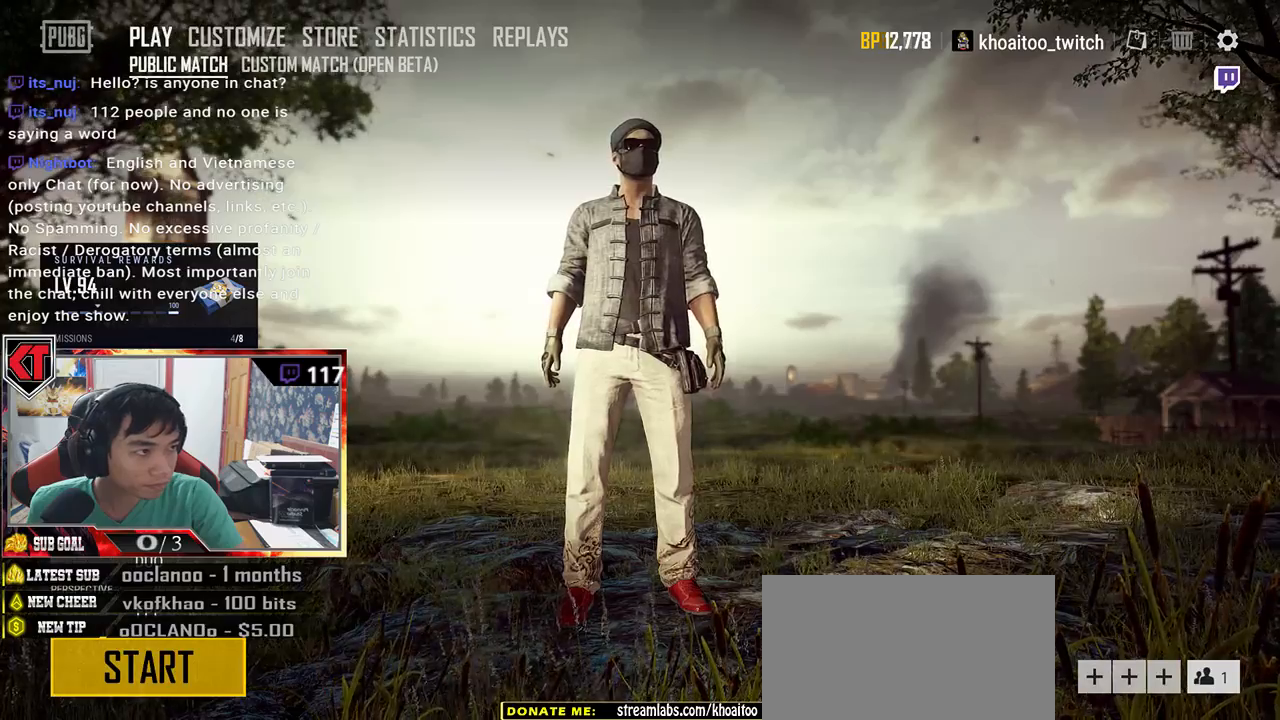
{"keys": [], "mouse": [], "events": [[283, "mouse_left", "down"], [366, "mouse_left", "up"]]}
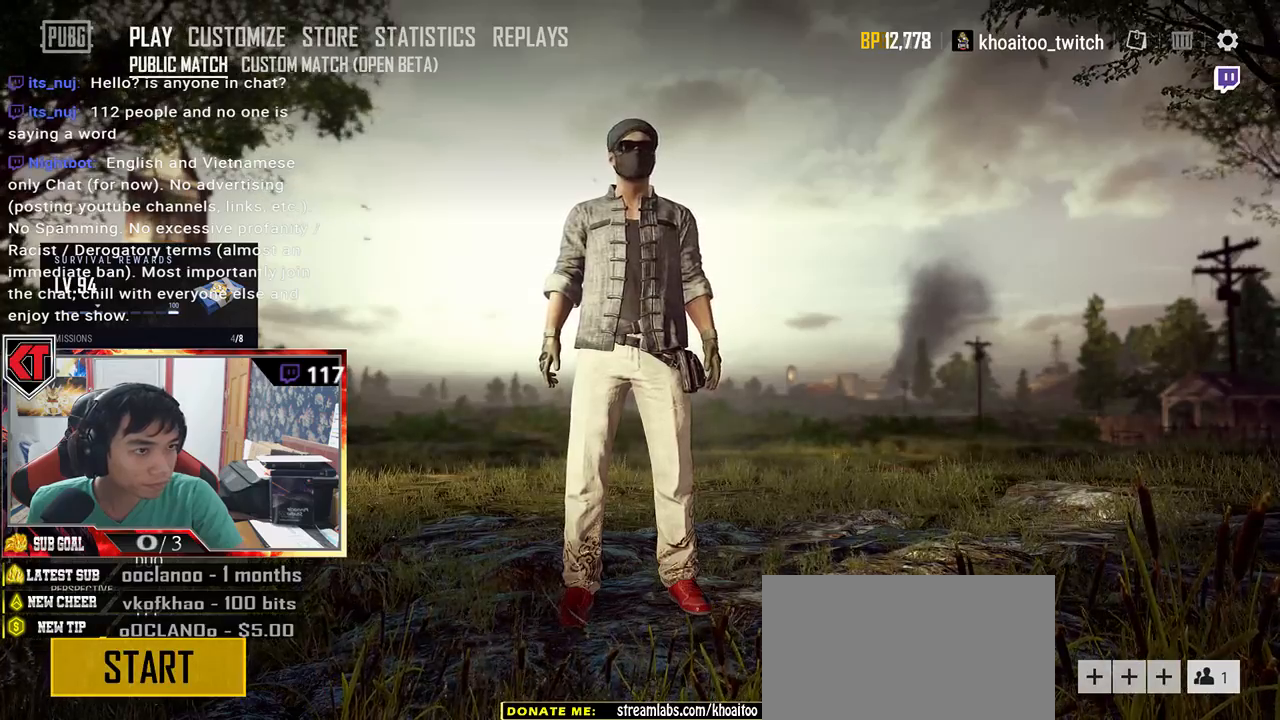
{"keys": [], "mouse": [], "events": []}
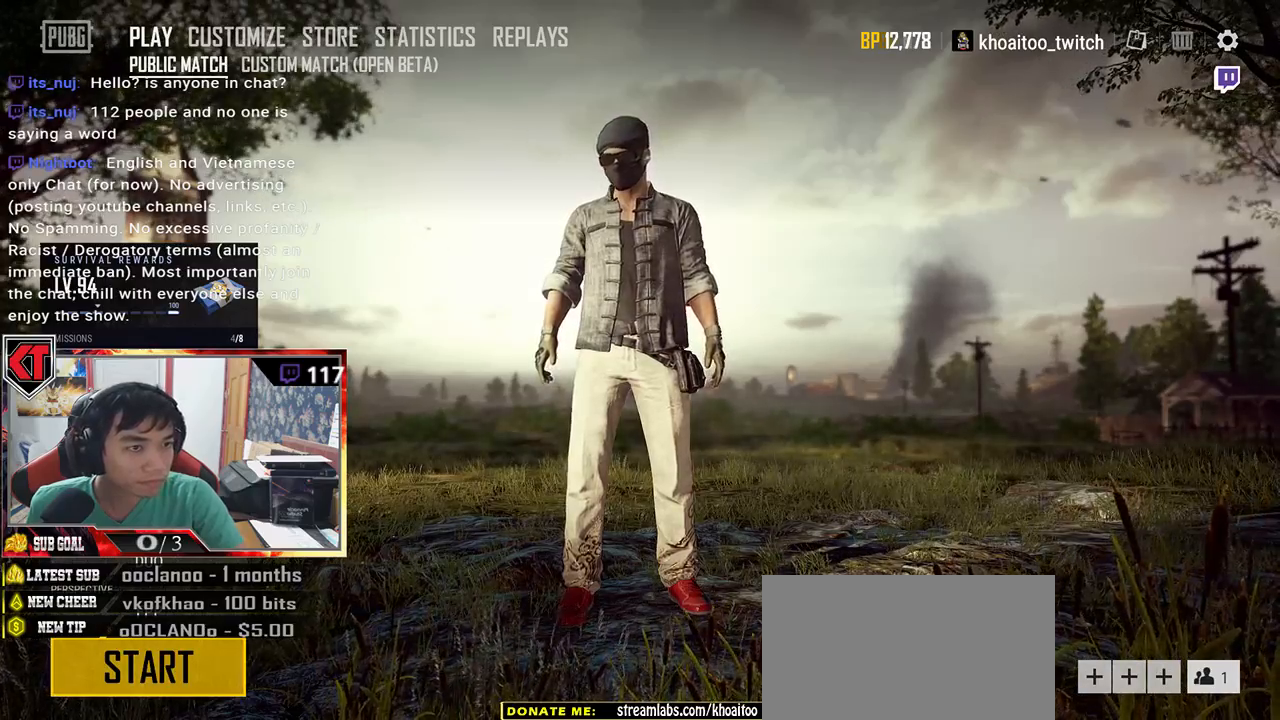
{"keys": [], "mouse": [], "events": []}
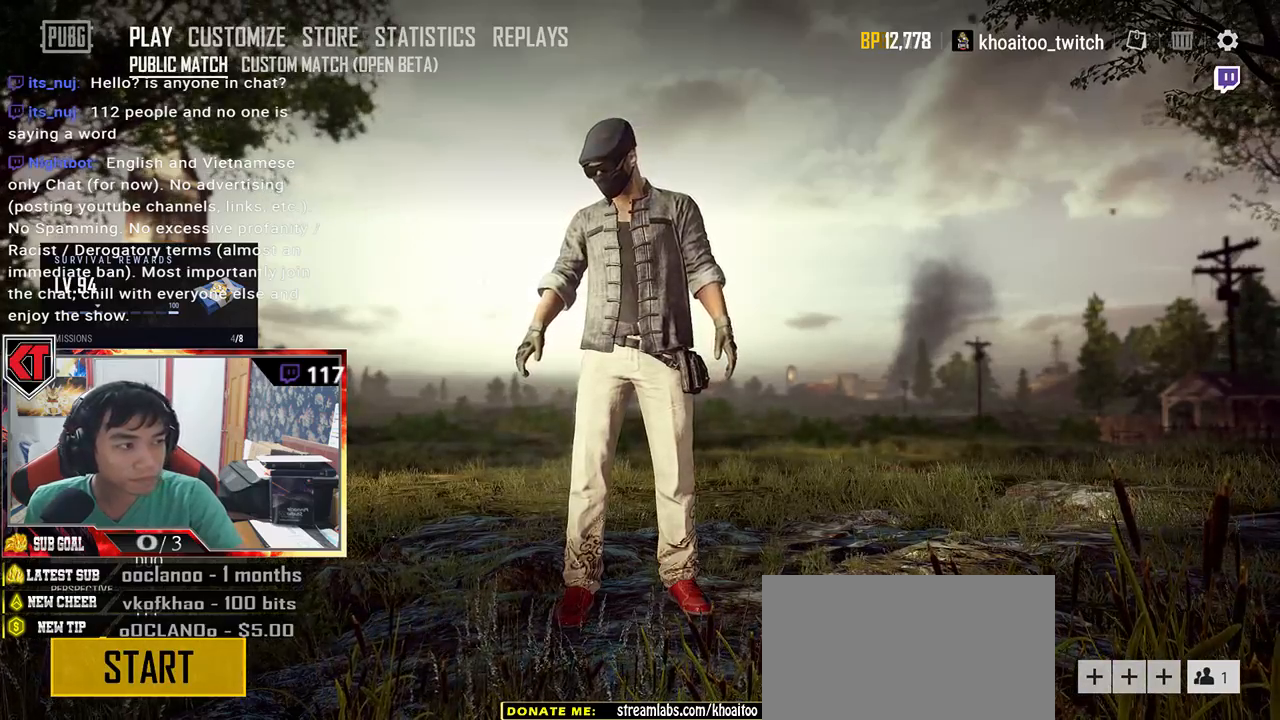
{"keys": [], "mouse": ["left"], "events": [[450, "mouse_left", "down"]]}
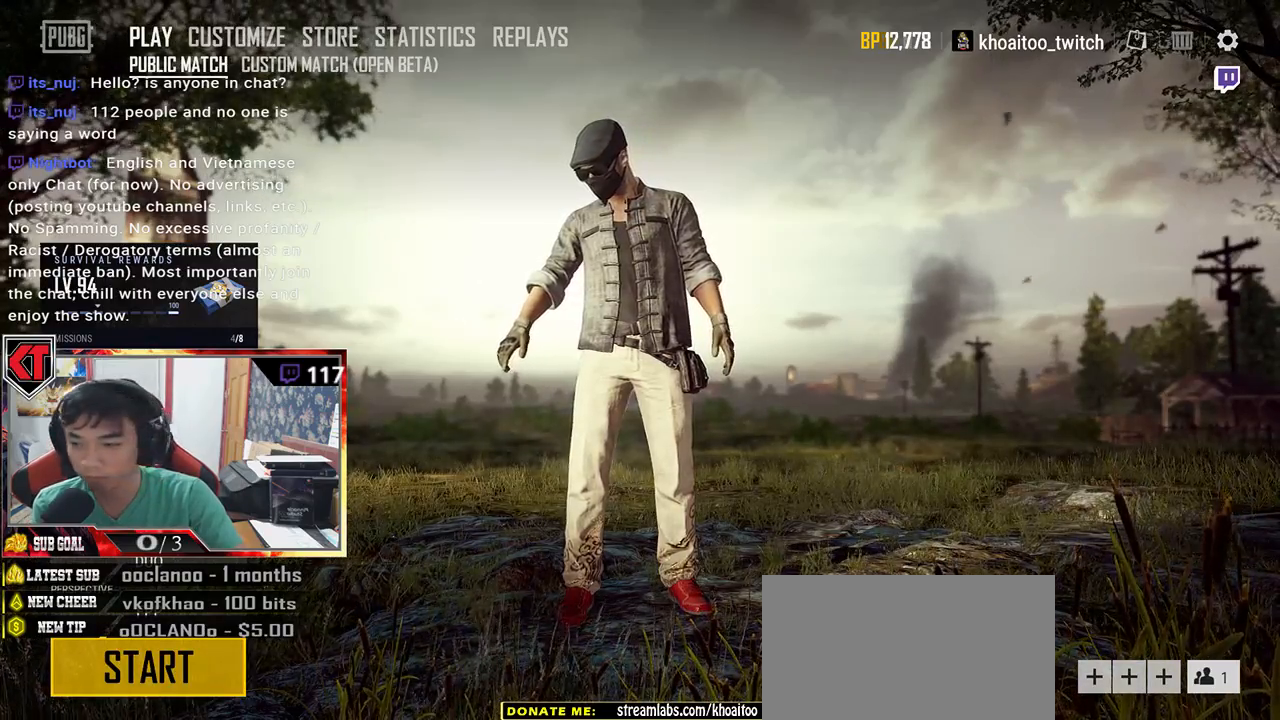
{"keys": [], "mouse": [], "events": [[33, "mouse_left", "up"]]}